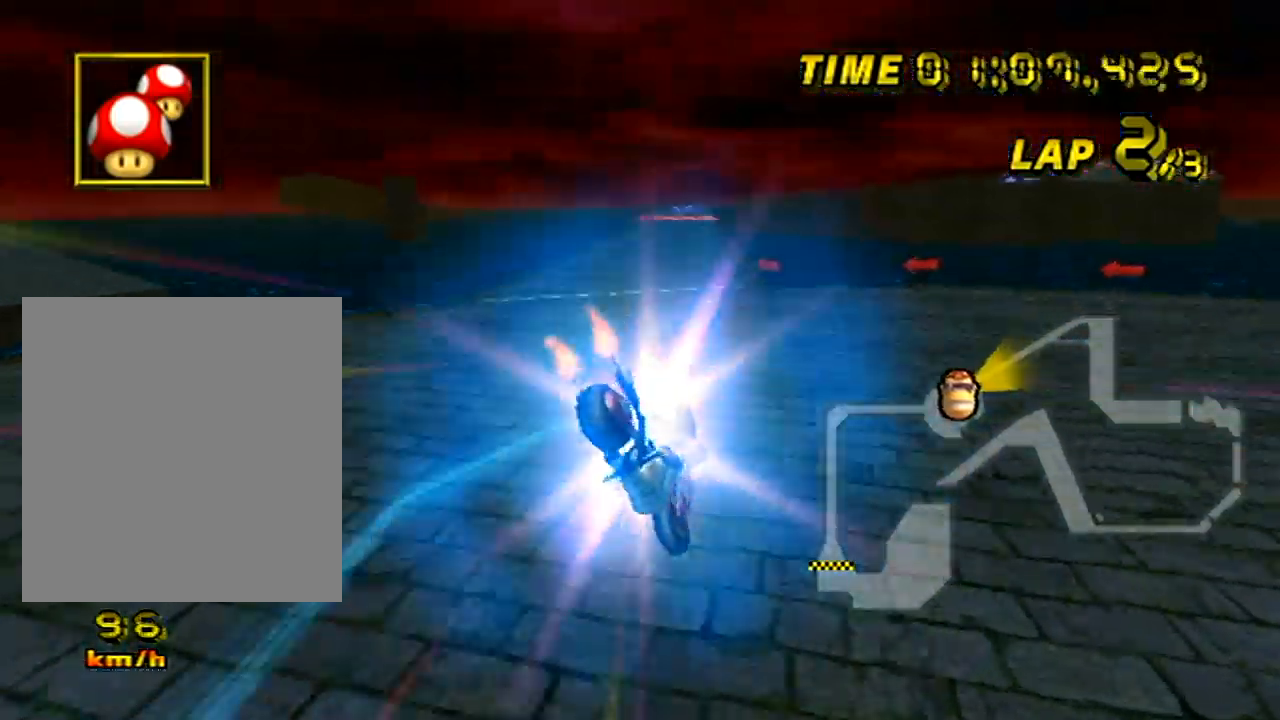
Gameplay with a controller (Nintendo layout); each line is a JSON object with the inputs held at the frame after it. "events" lists button and stick changes between this image and that frame as [ms after this image, input, new state], when the widget could be followed in between. Not read: B L3 R3 X Y Z.
{"buttons": ["A"], "left_stick": "center", "events": [[33, "left_stick", "center"]]}
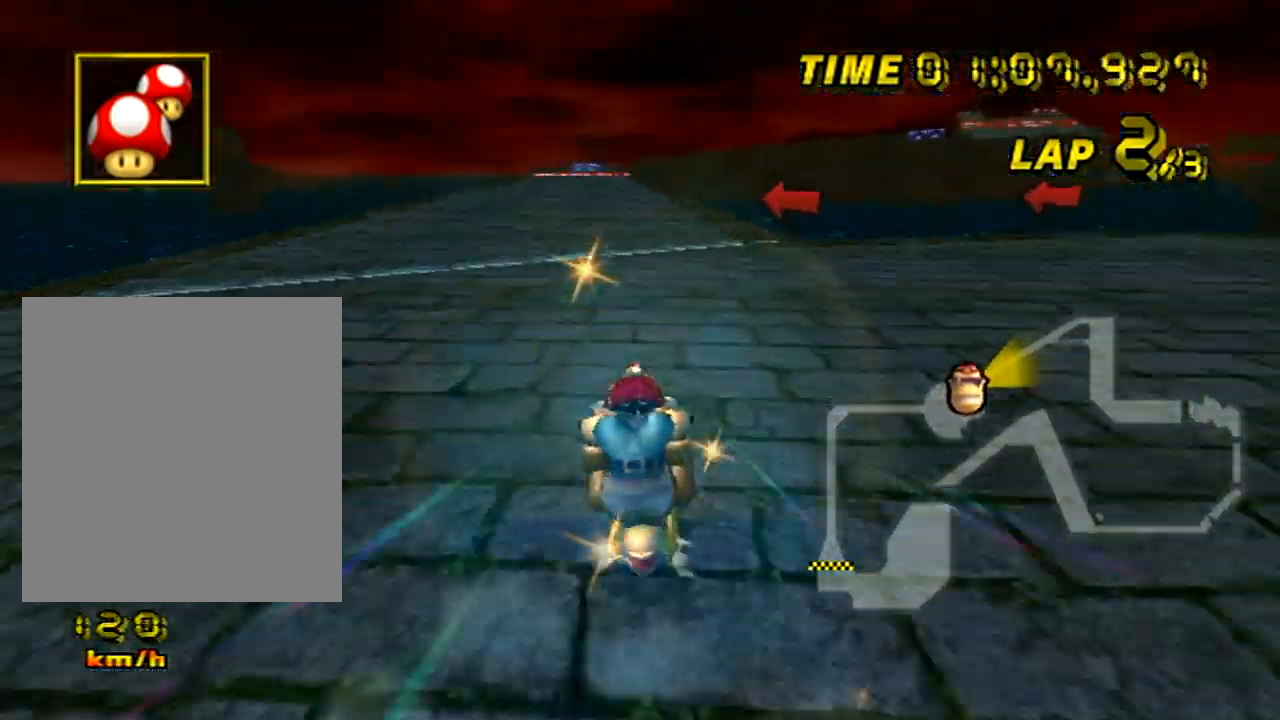
{"buttons": ["A"], "left_stick": "center", "events": [[34, "left_stick", "left"], [417, "left_stick", "center"]]}
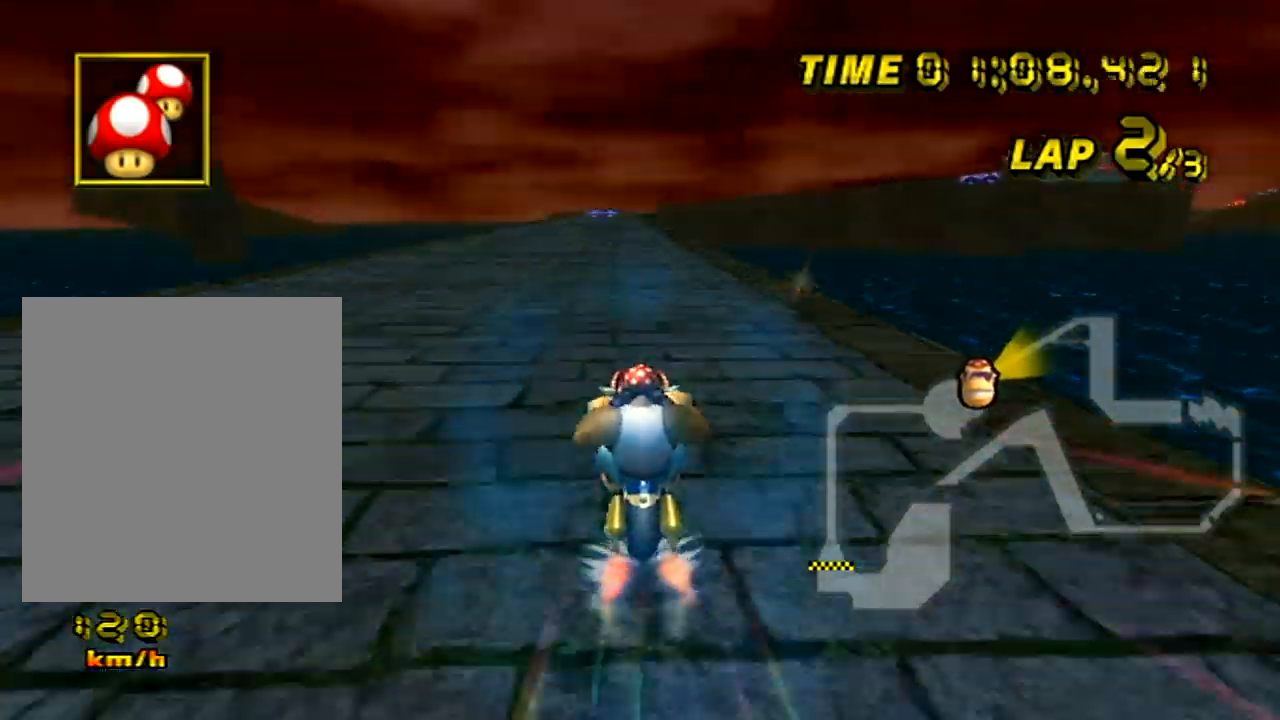
{"buttons": ["A"], "left_stick": "center", "events": [[317, "left_stick", "right"], [467, "left_stick", "center"]]}
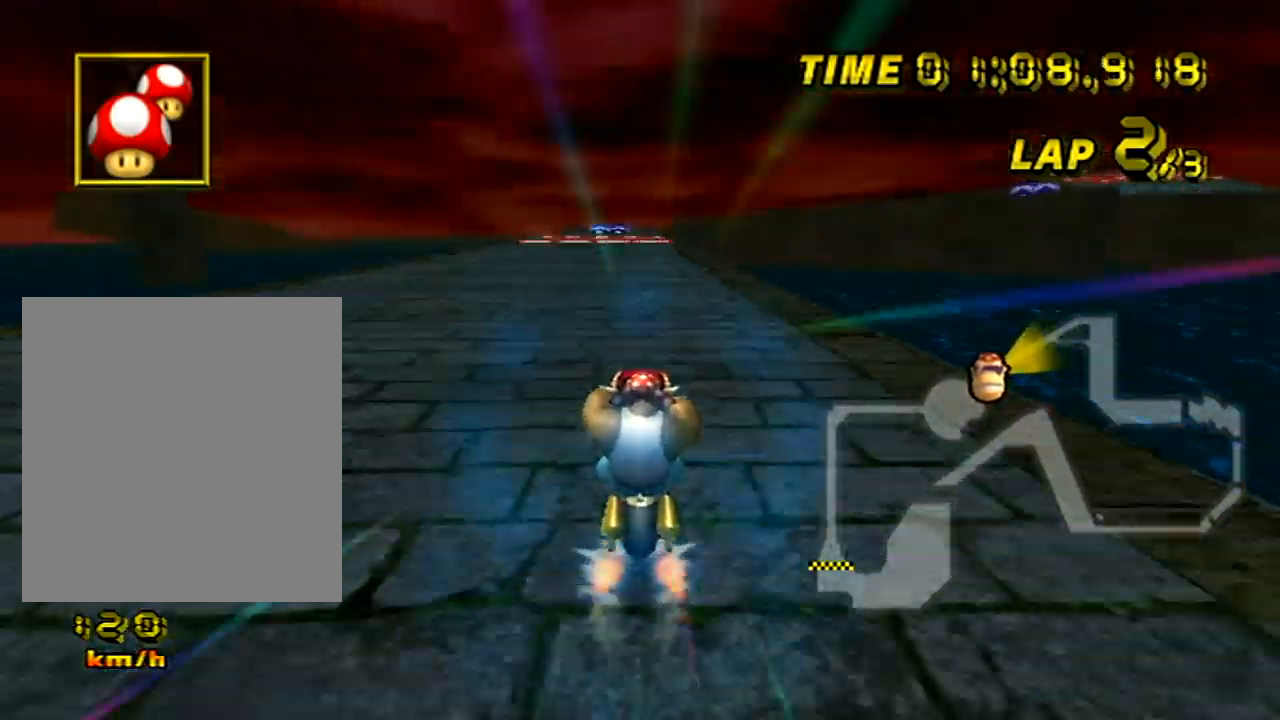
{"buttons": ["A"], "left_stick": "center", "events": []}
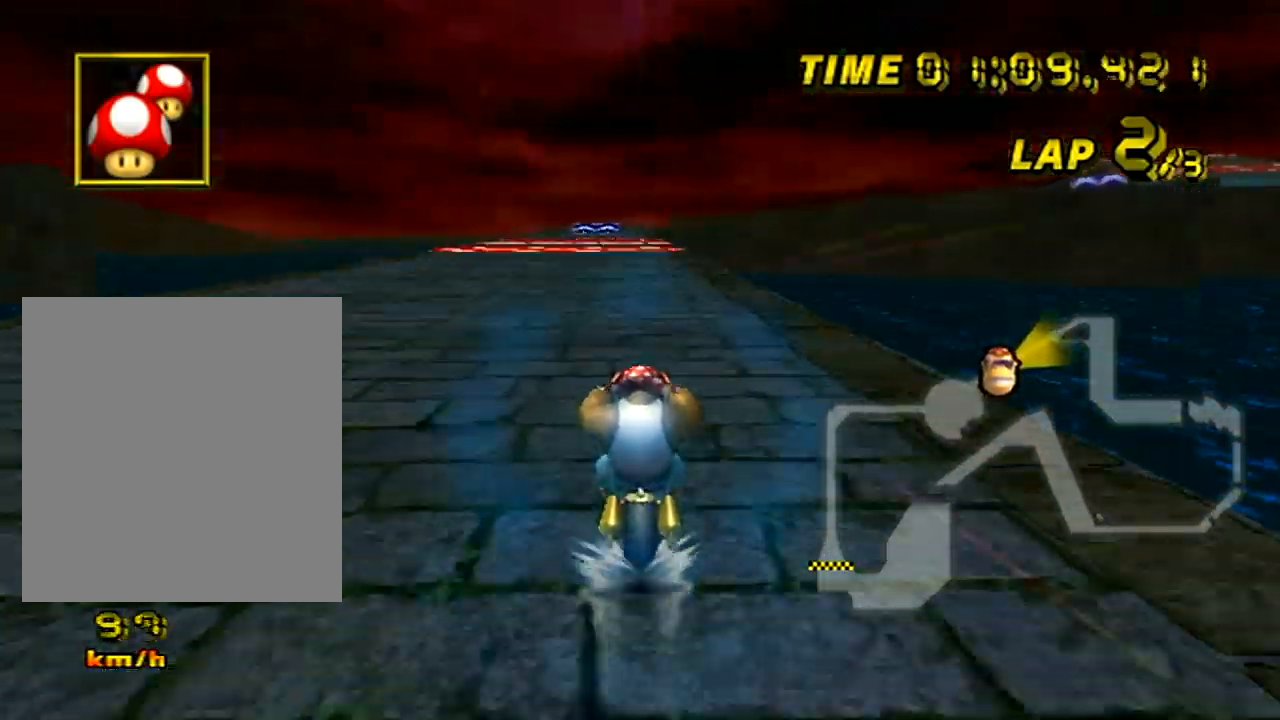
{"buttons": ["A"], "left_stick": "center", "events": []}
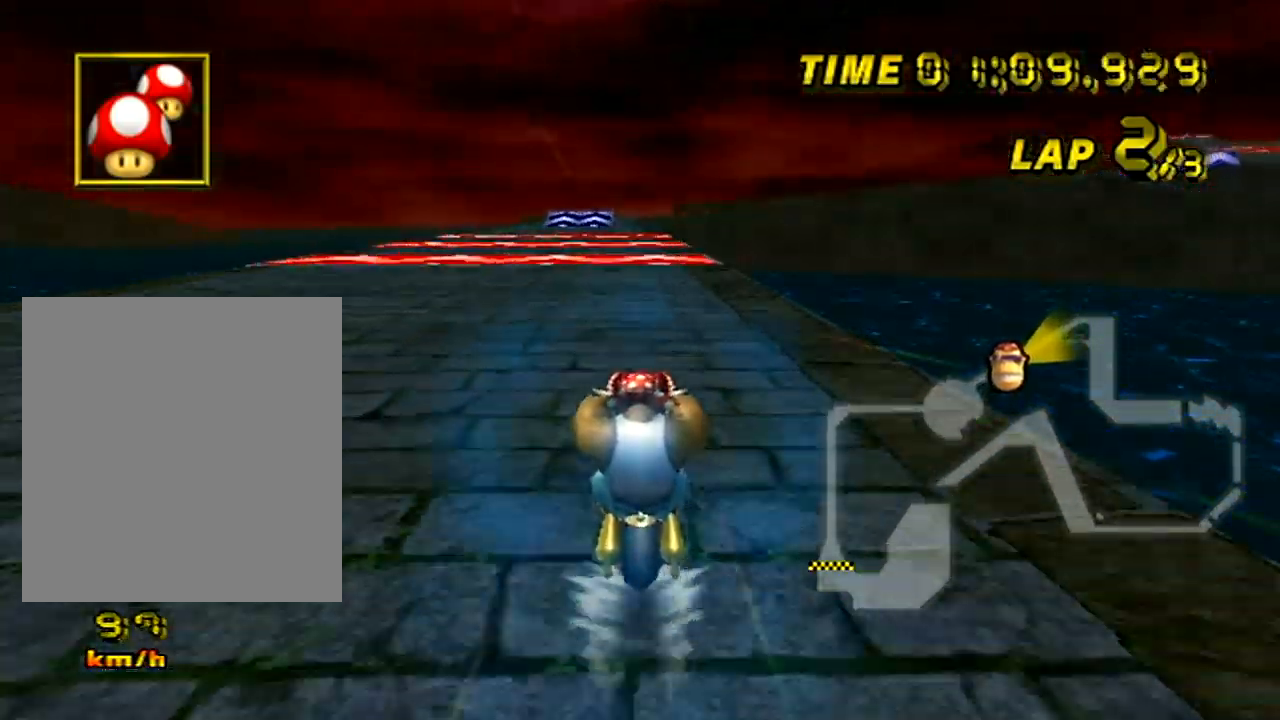
{"buttons": ["A", "L1"], "left_stick": "center", "events": [[417, "R1", "down"], [467, "L1", "down"], [484, "R1", "up"]]}
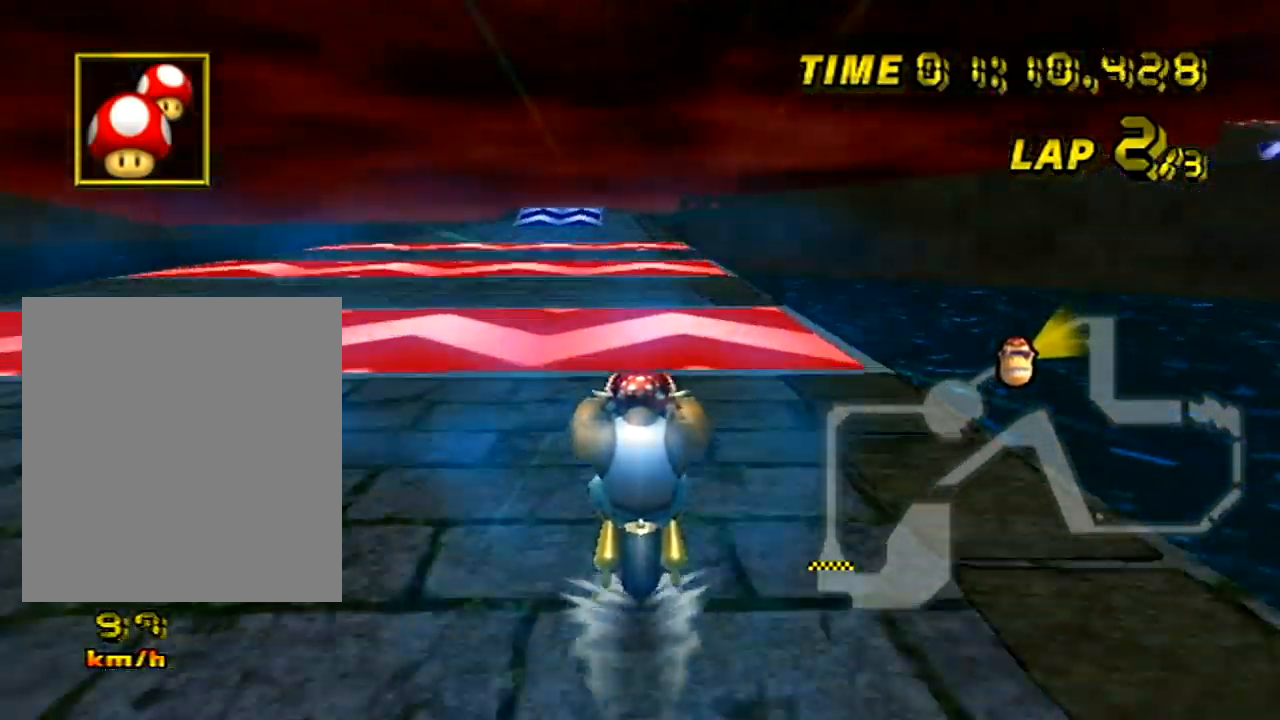
{"buttons": ["A"], "left_stick": "center", "events": [[33, "L1", "up"]]}
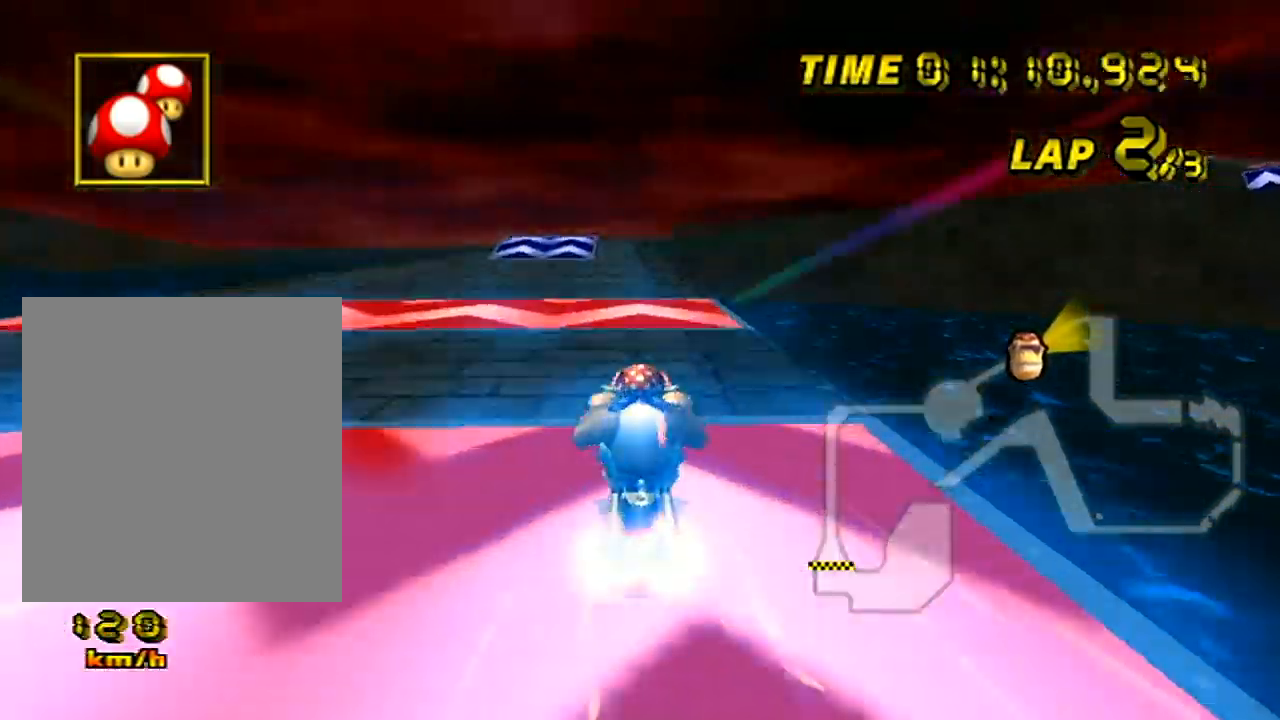
{"buttons": ["A"], "left_stick": "right", "events": [[50, "R1", "down"], [100, "R1", "up"], [234, "left_stick", "right"]]}